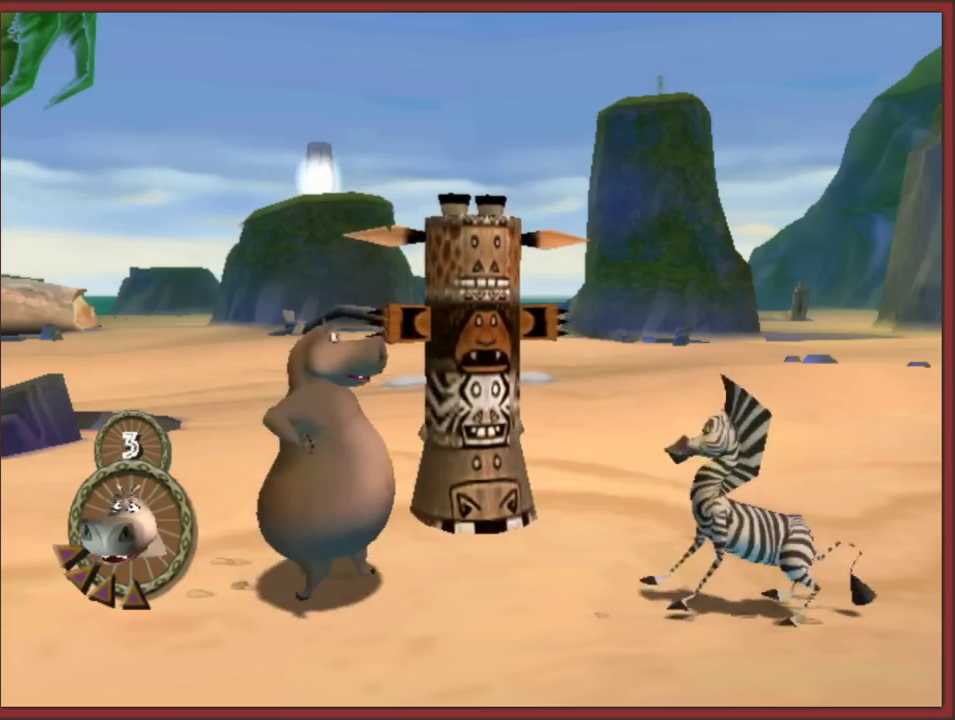
Gameplay with a controller (Nintendo layout); each line is a JSON object with the inputs held at the frame after it. "events" lists button and stick changes between this image and that frame as [ms after this image, input, new state], when the widget could be followed in between. This overlay highlights the sticks when they move; stick clicks (L3 R3) are not distinguishable. Not read: L2 L3 R3.
{"buttons": ["A"], "left_stick": "down-left", "right_stick": "right", "events": [[233, "A", "down"], [317, "A", "up"], [367, "left_stick", "down-left"], [417, "A", "down"], [433, "A", "up"], [483, "A", "down"]]}
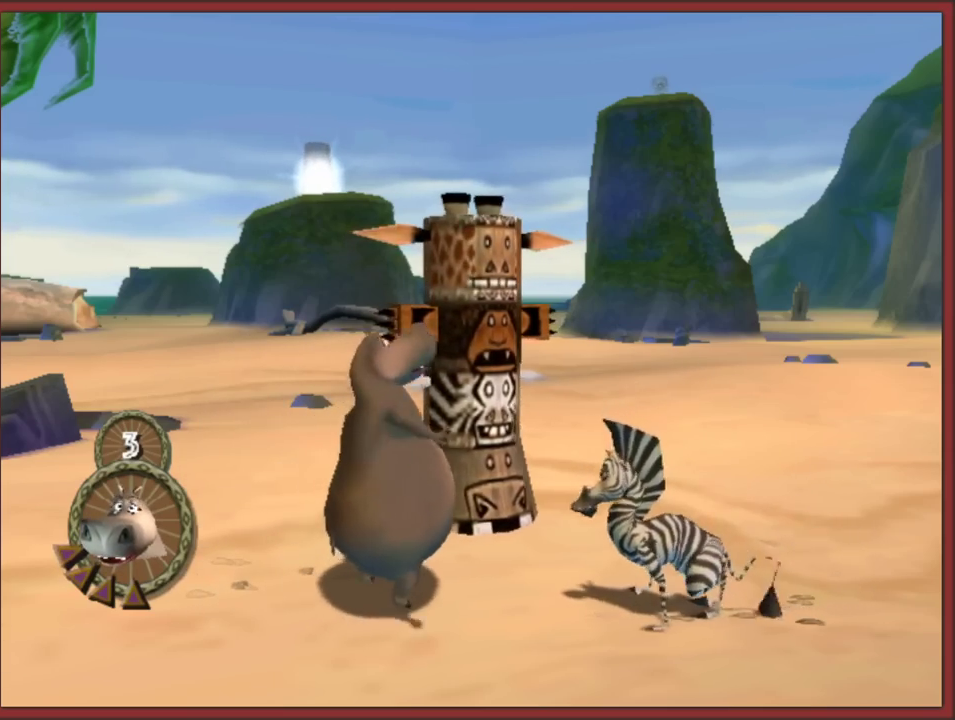
{"buttons": [], "left_stick": "down-left", "right_stick": "right", "events": [[33, "A", "up"], [50, "A", "down"], [67, "A", "up"], [133, "A", "down"], [183, "A", "up"], [383, "A", "down"], [400, "A", "up"]]}
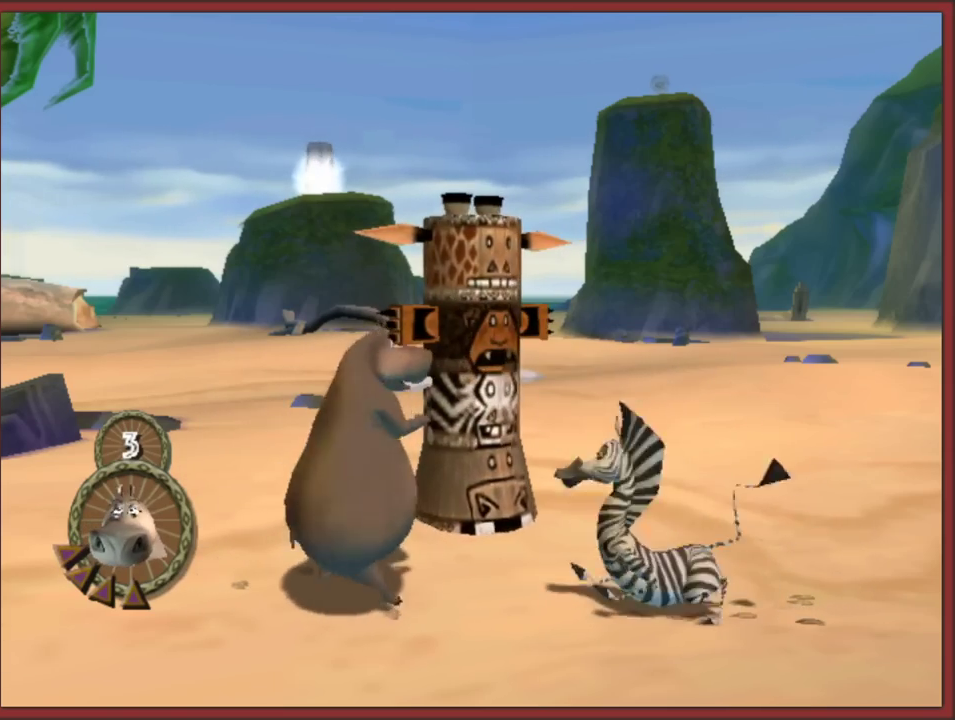
{"buttons": [], "left_stick": "down-left", "right_stick": "right", "events": []}
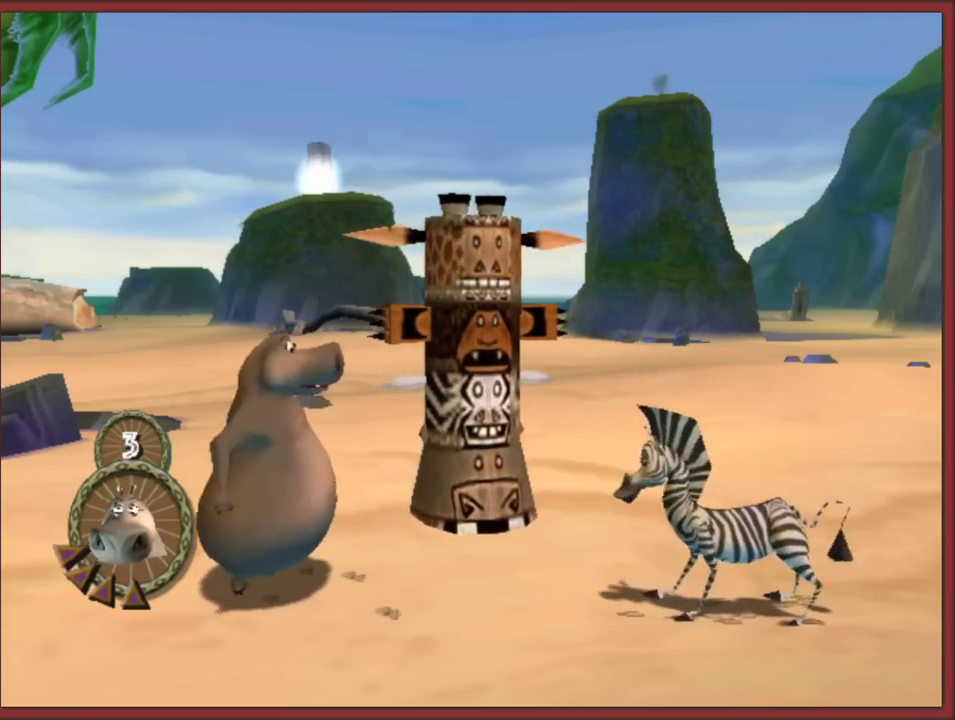
{"buttons": [], "left_stick": "down-left", "right_stick": "right", "events": [[50, "A", "down"], [100, "A", "up"]]}
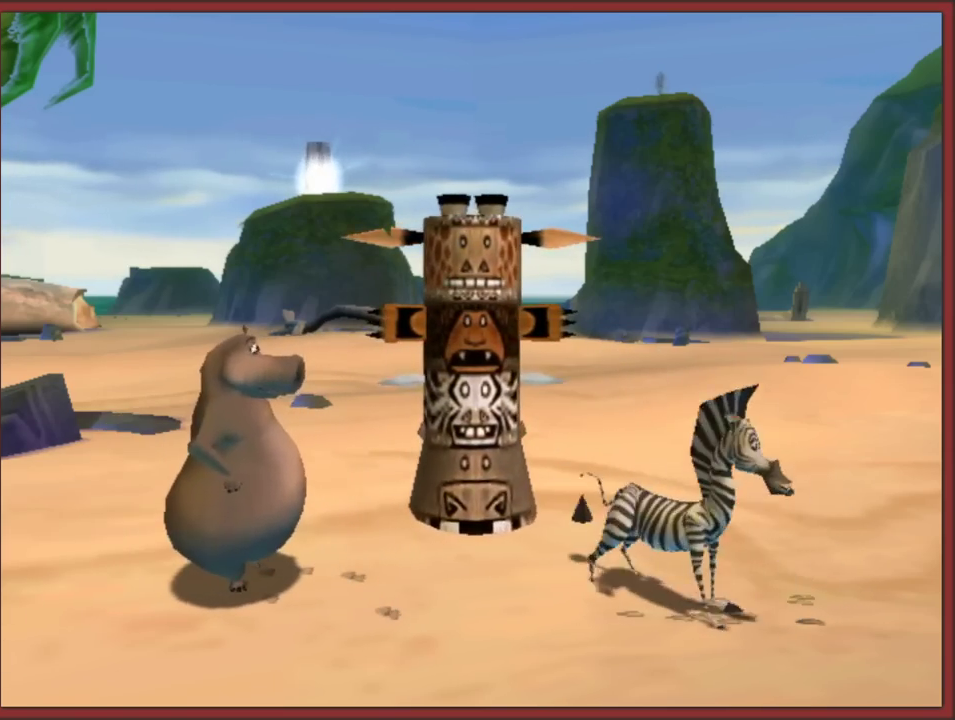
{"buttons": ["A"], "left_stick": "down-left", "right_stick": "right", "events": [[467, "A", "down"]]}
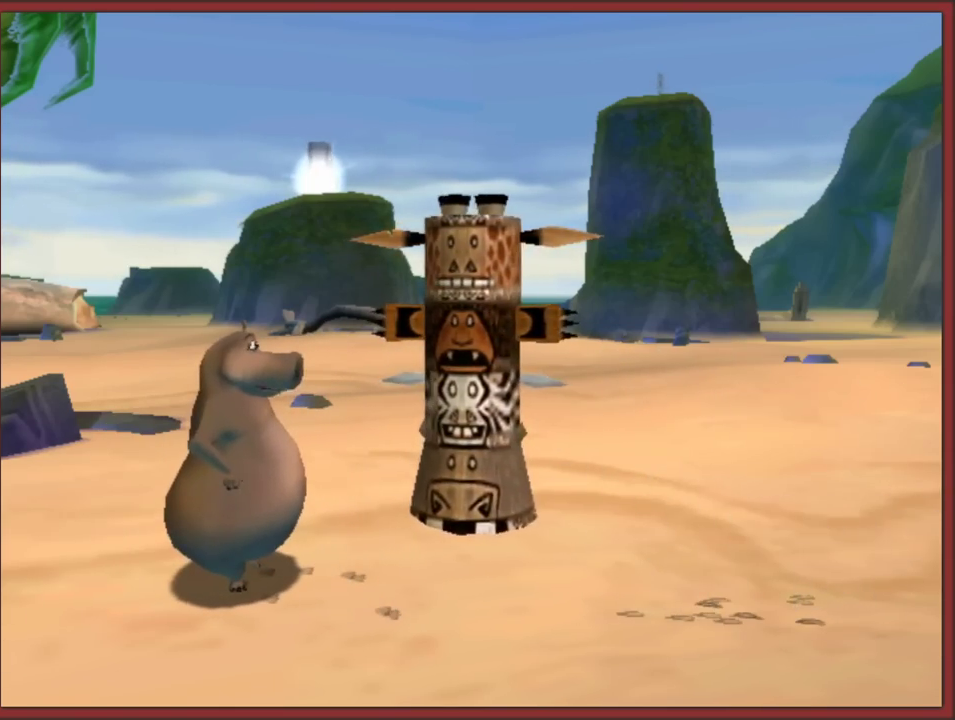
{"buttons": [], "left_stick": "down-left", "right_stick": "right", "events": [[17, "A", "up"]]}